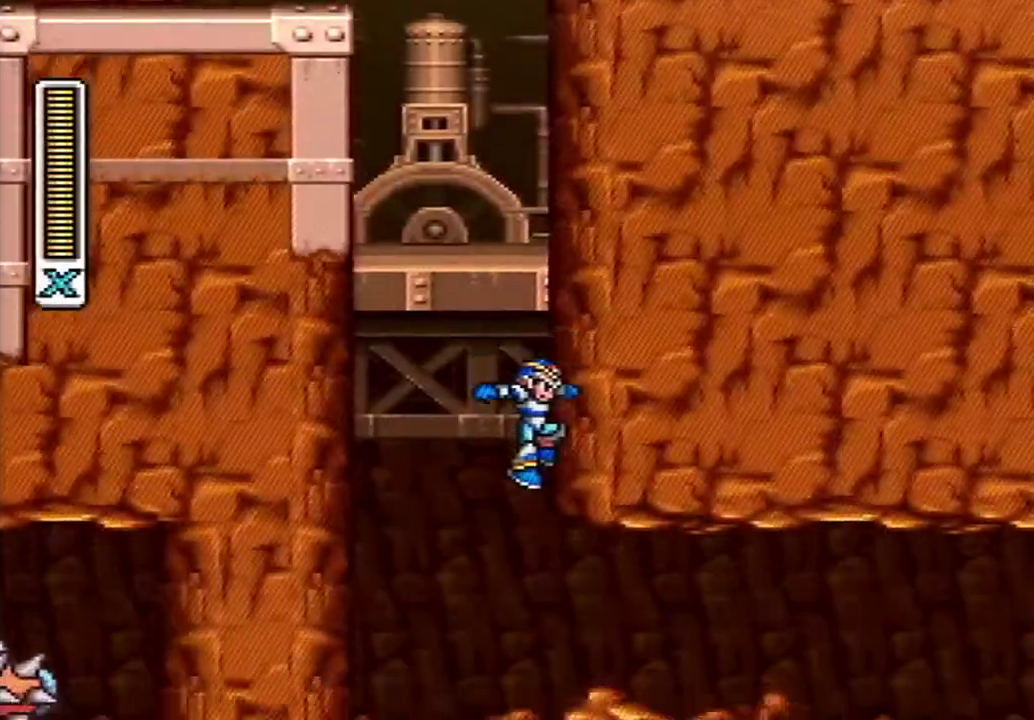
Gameplay with a controller (Nintendo layout); each line is a JSON object with the inputs held at the frame after it. "events" lists button and stick changes between this image and that frame as [ms after this image, input, new state], when the widget could be followed in between. Not read: L3 R3 SELECT.
{"buttons": ["A", "DPAD_RIGHT"], "events": [[200, "DPAD_RIGHT", "down"], [367, "A", "down"]]}
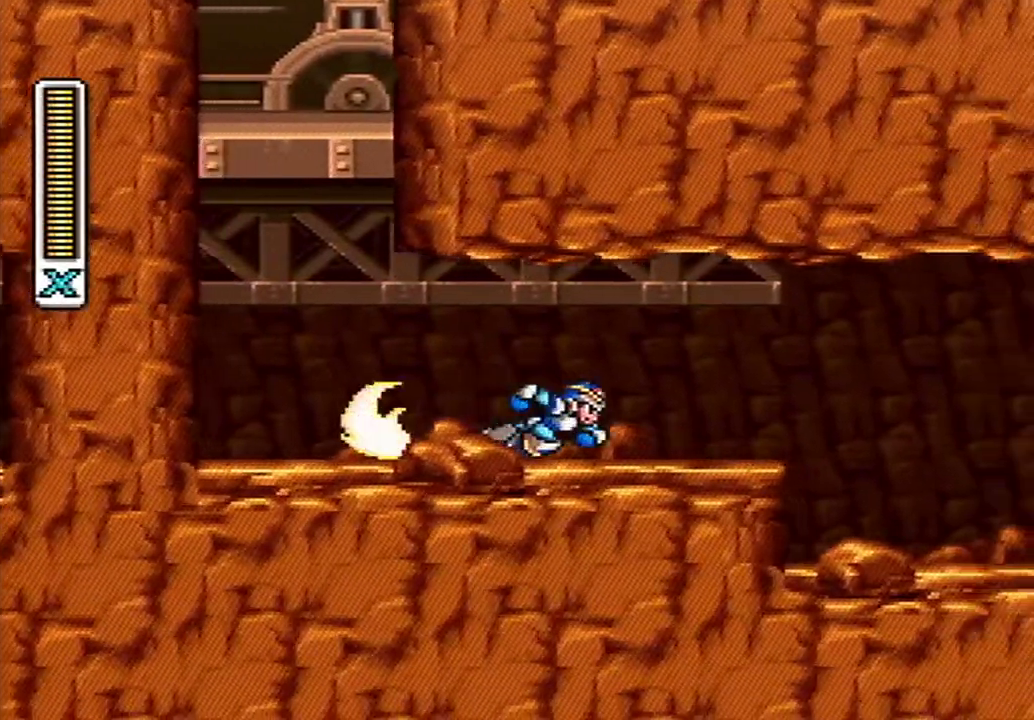
{"buttons": ["DPAD_RIGHT"], "events": [[267, "B", "down"], [300, "A", "up"], [333, "B", "up"]]}
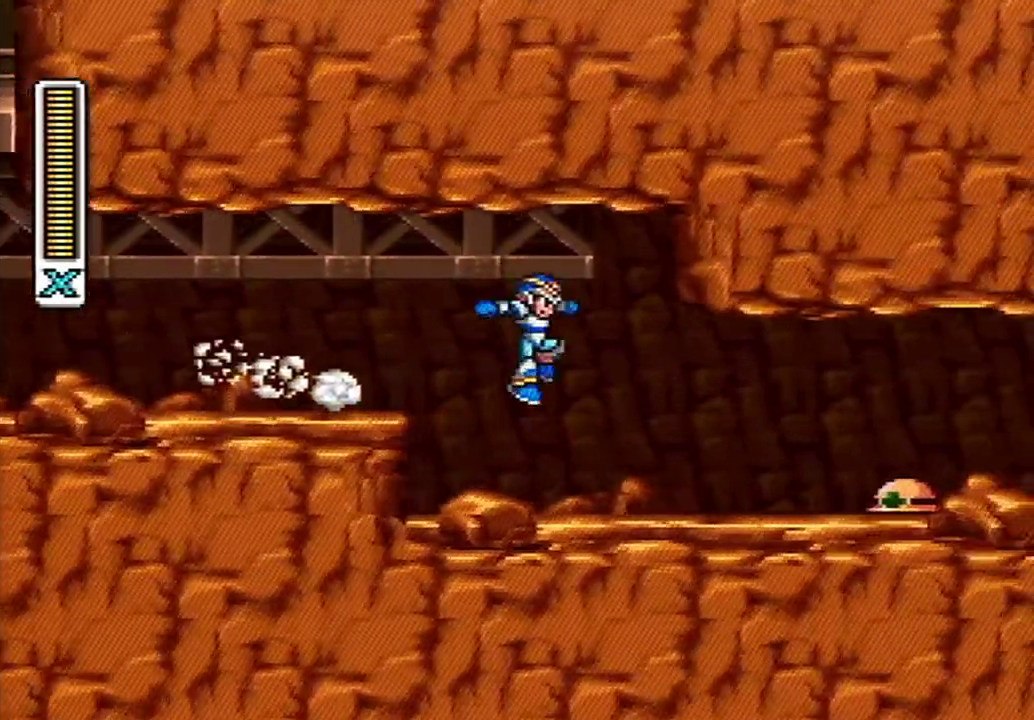
{"buttons": ["DPAD_RIGHT"], "events": [[333, "A", "down"], [367, "B", "down"], [483, "A", "up"], [483, "B", "up"]]}
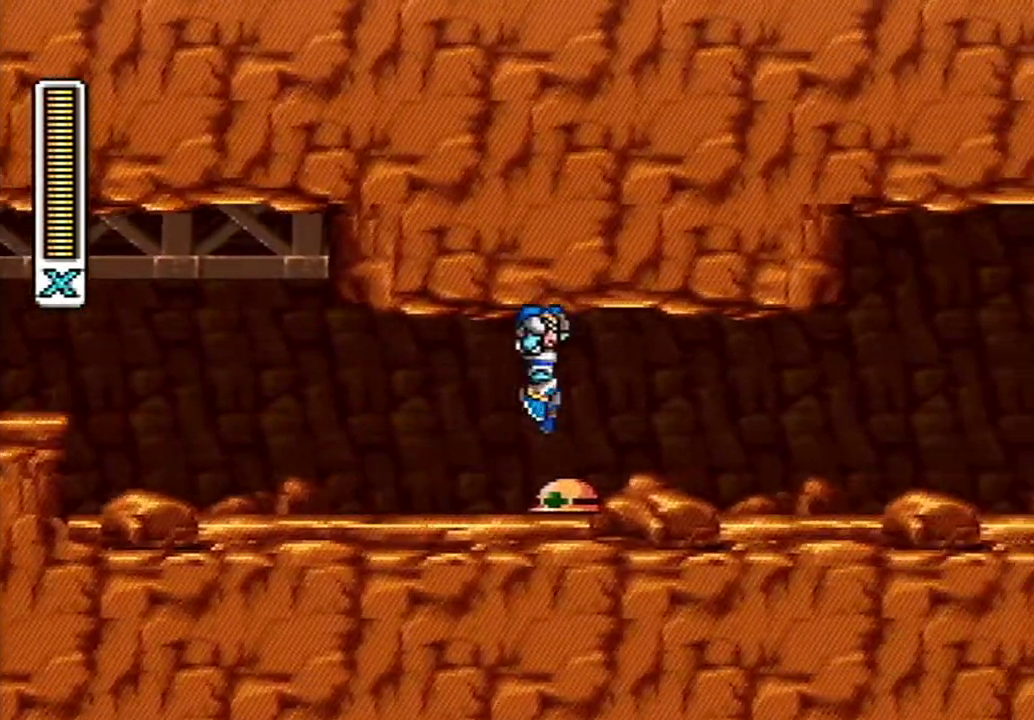
{"buttons": ["A", "DPAD_RIGHT"], "events": [[300, "A", "down"]]}
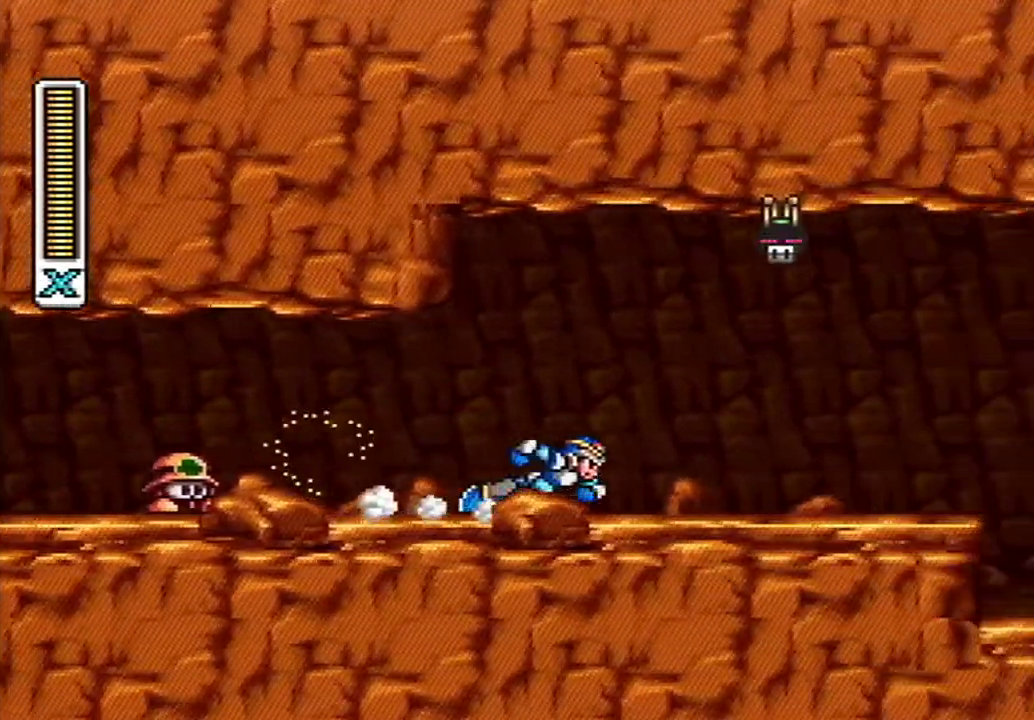
{"buttons": ["Y", "R1", "DPAD_RIGHT"], "events": [[233, "B", "down"], [400, "R1", "down"], [450, "A", "up"], [483, "B", "up"], [483, "Y", "down"]]}
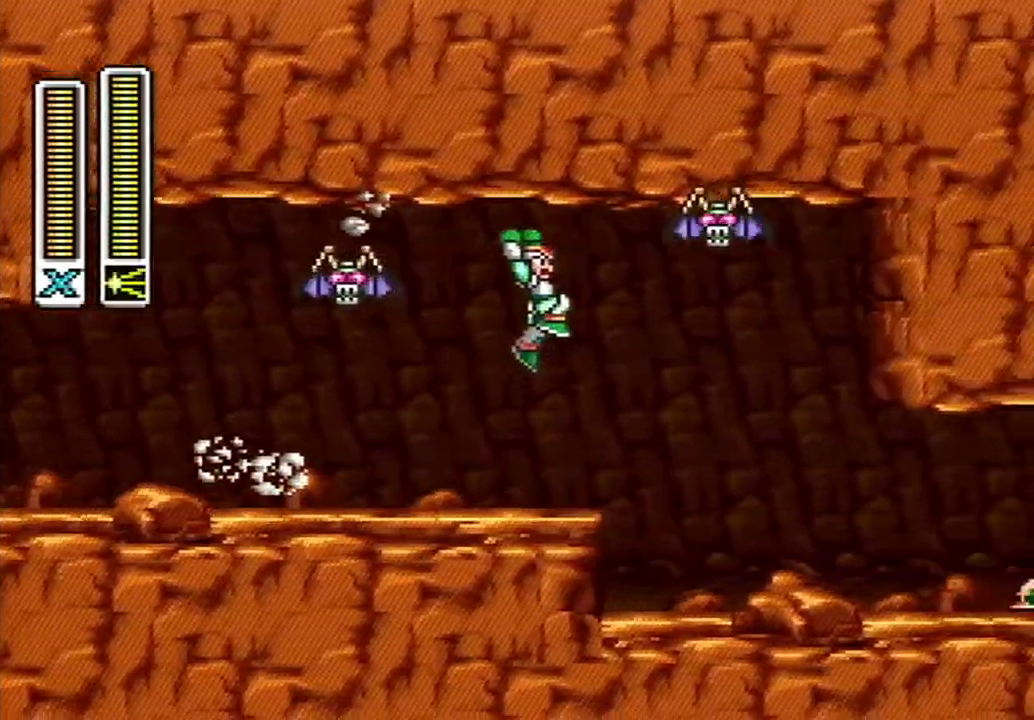
{"buttons": ["A", "DPAD_RIGHT"], "events": [[50, "R1", "up"], [50, "Y", "up"], [483, "A", "down"]]}
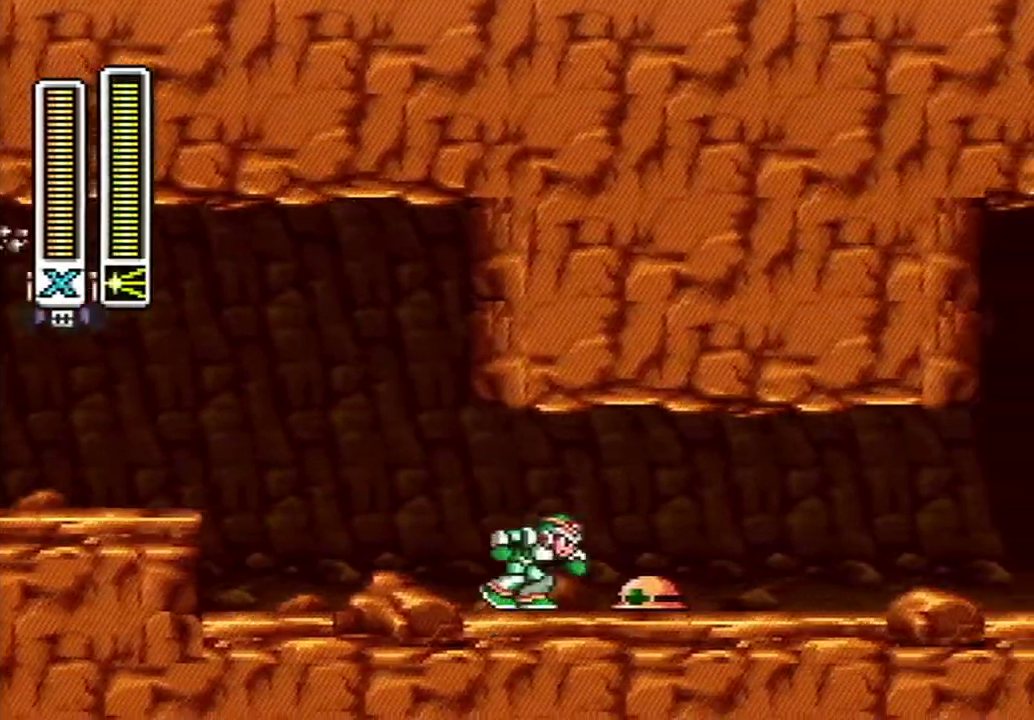
{"buttons": ["A", "DPAD_RIGHT"], "events": [[17, "B", "down"], [150, "A", "up"], [150, "B", "up"], [483, "A", "down"]]}
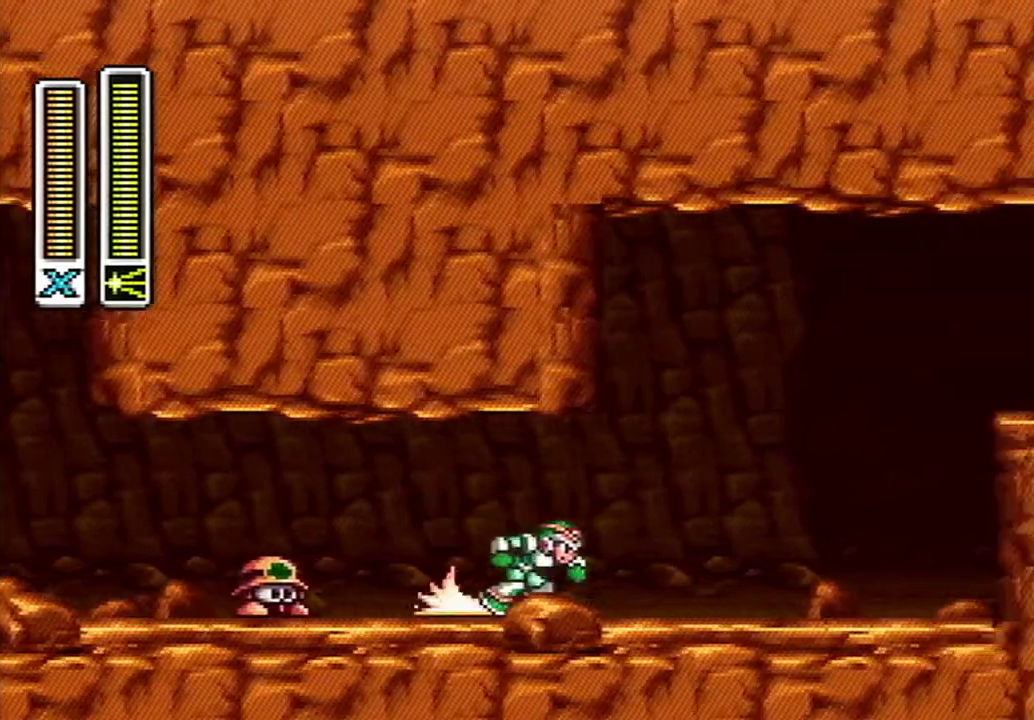
{"buttons": ["DPAD_RIGHT"], "events": [[367, "B", "down"], [400, "A", "up"], [483, "B", "up"]]}
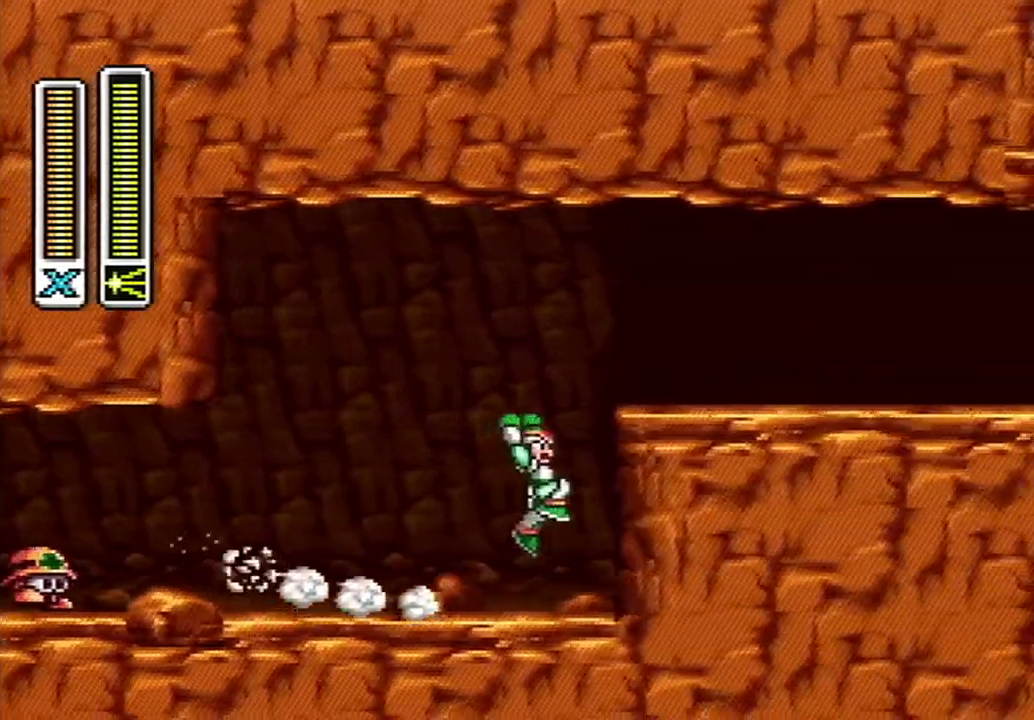
{"buttons": ["A", "B", "DPAD_RIGHT"], "events": [[83, "A", "down"], [83, "B", "down"]]}
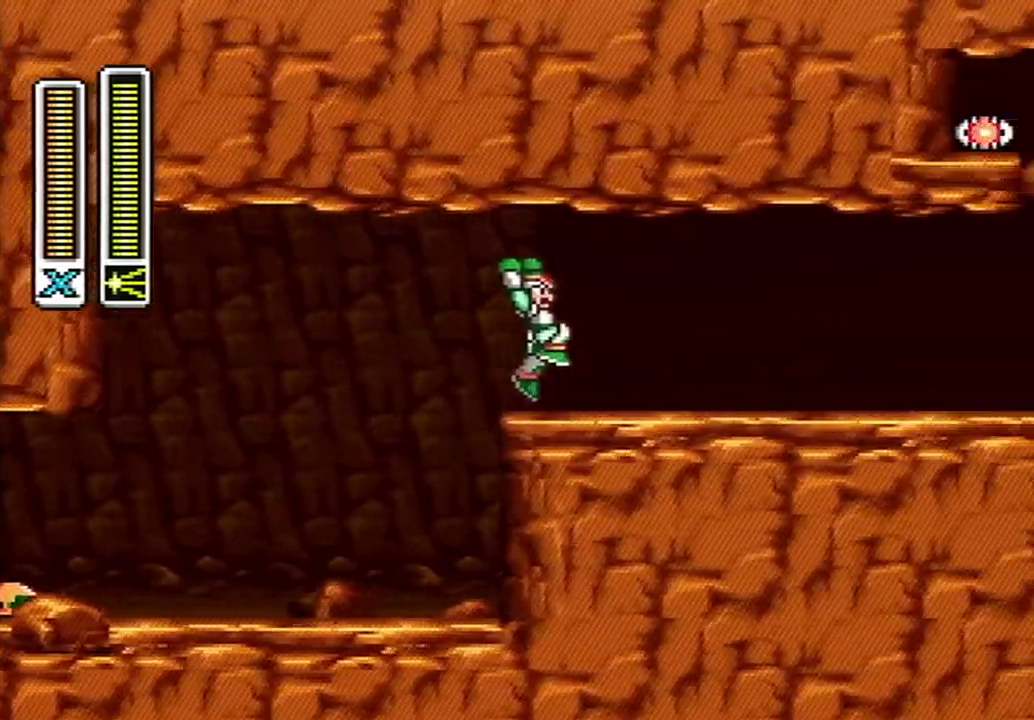
{"buttons": ["A", "DPAD_RIGHT"], "events": [[17, "A", "up"], [17, "B", "up"], [300, "A", "down"]]}
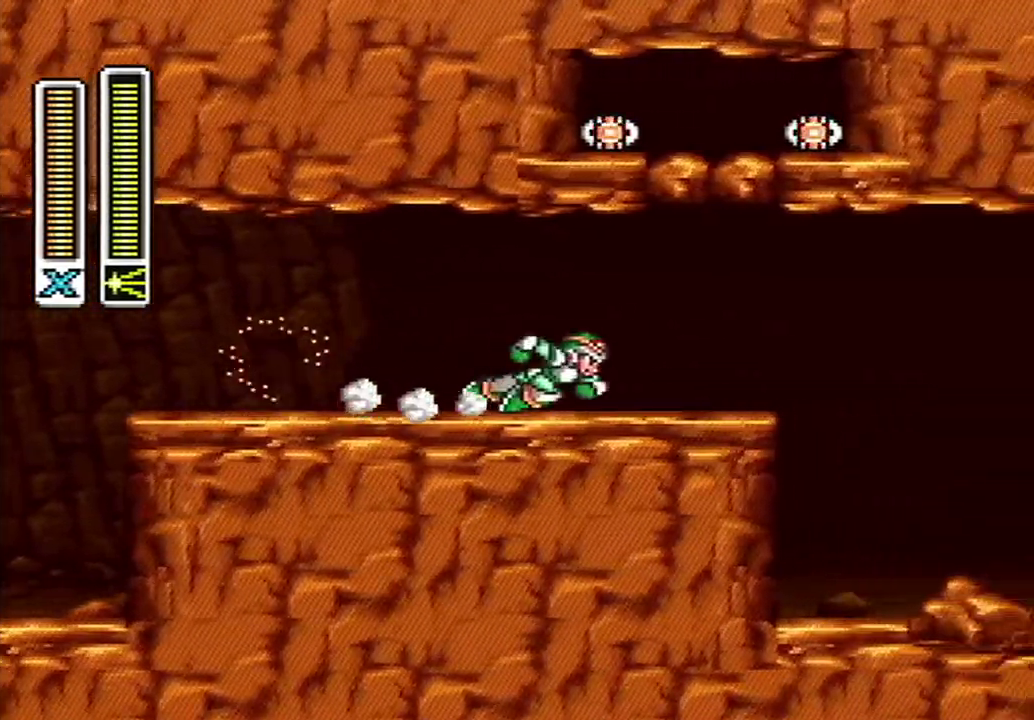
{"buttons": ["Y", "DPAD_RIGHT"], "events": [[117, "B", "down"], [183, "A", "up"], [183, "Y", "down"], [217, "B", "up"]]}
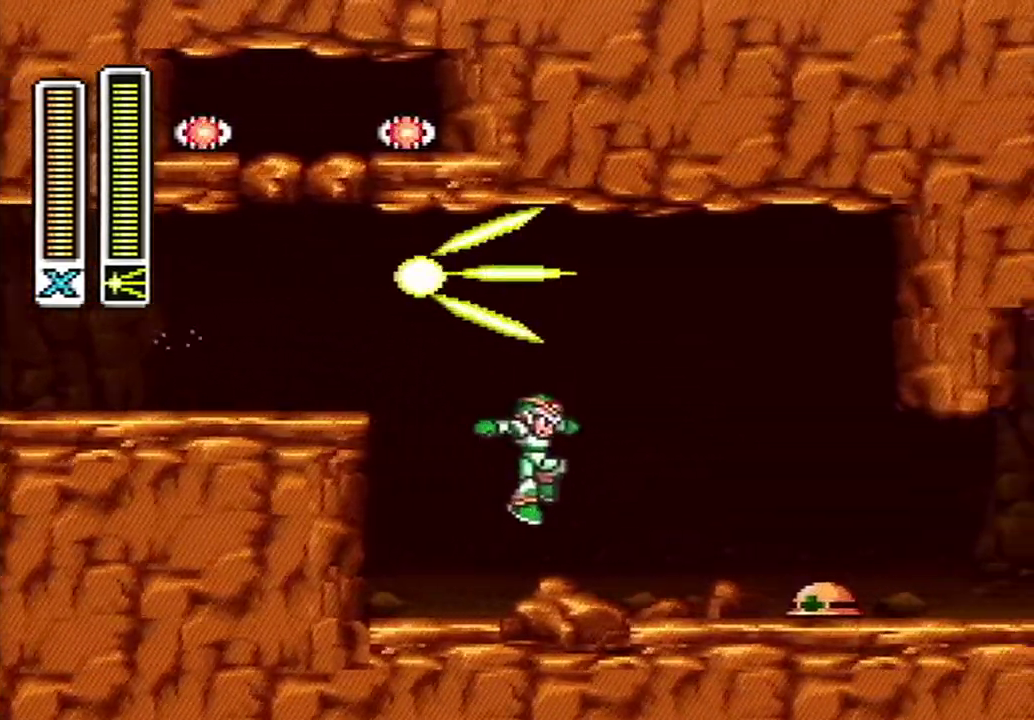
{"buttons": ["Y", "DPAD_RIGHT"], "events": [[233, "A", "down"], [267, "B", "down"], [400, "A", "up"], [433, "B", "up"]]}
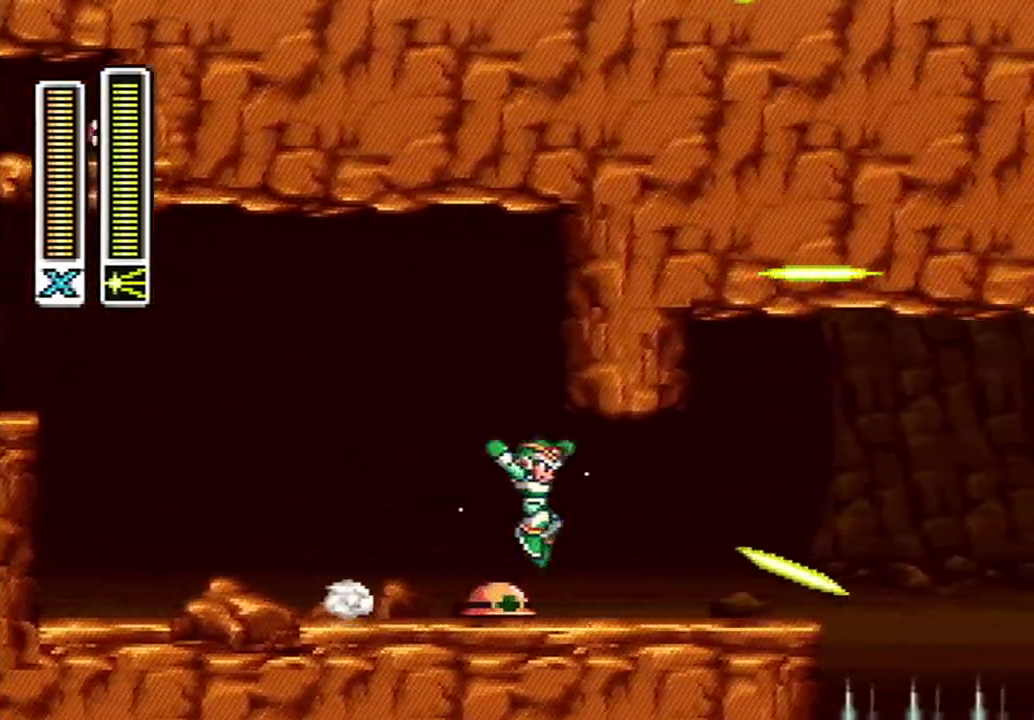
{"buttons": ["A", "B", "Y", "DPAD_RIGHT"], "events": [[333, "A", "down"], [367, "B", "down"]]}
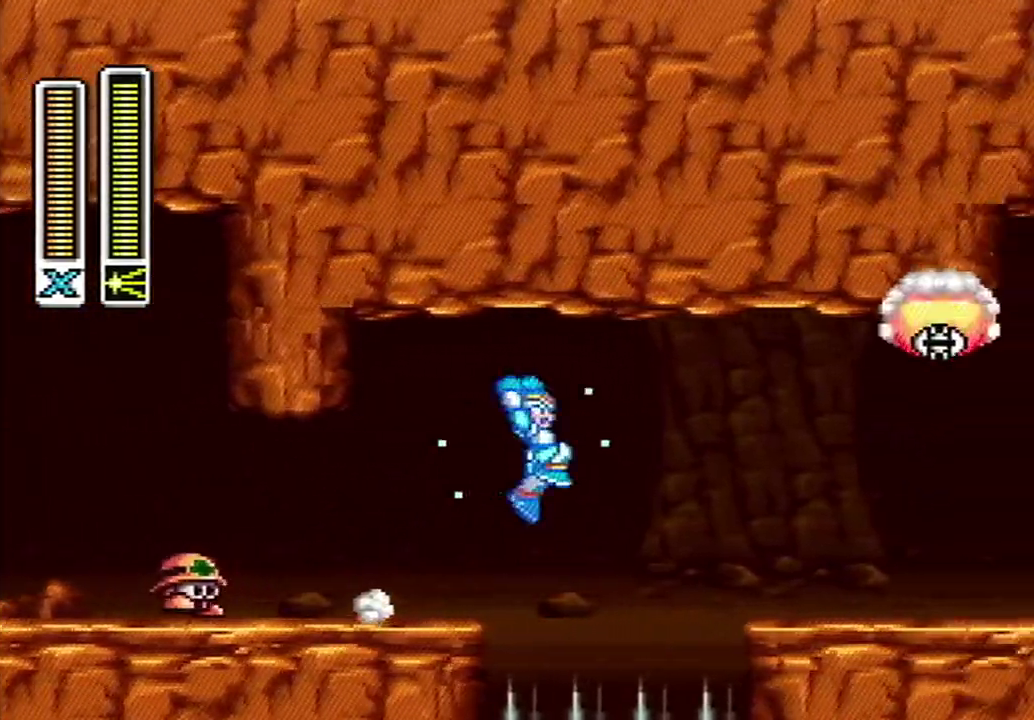
{"buttons": ["Y", "DPAD_RIGHT"], "events": [[333, "A", "up"], [350, "B", "up"]]}
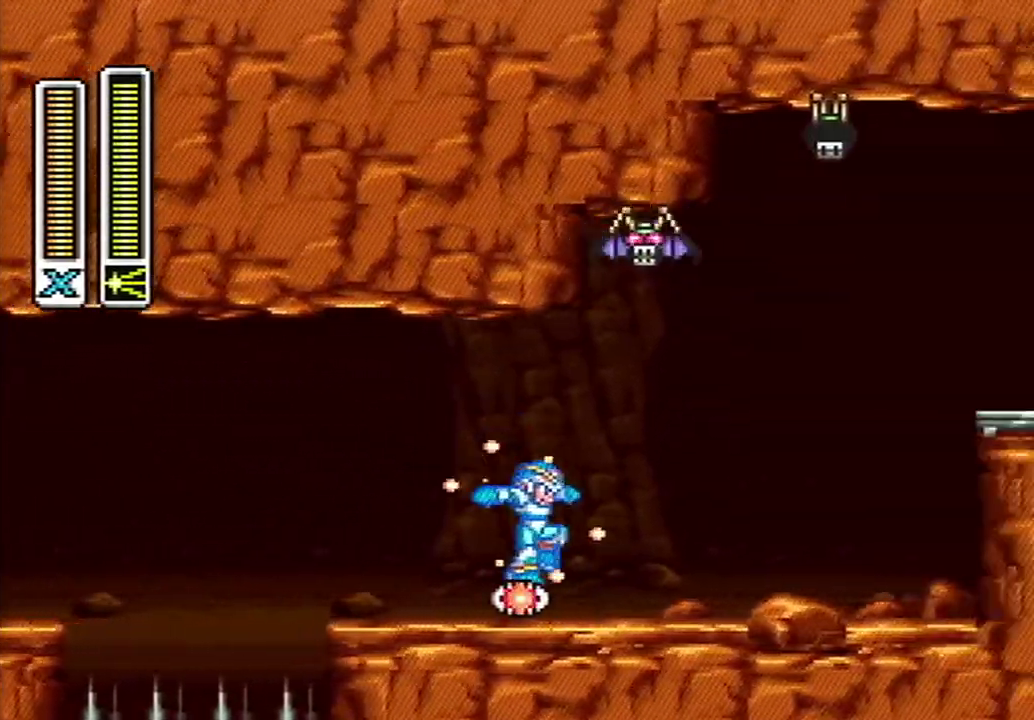
{"buttons": ["Y", "DPAD_RIGHT"], "events": [[183, "A", "down"], [183, "B", "down"], [367, "A", "up"], [400, "B", "up"]]}
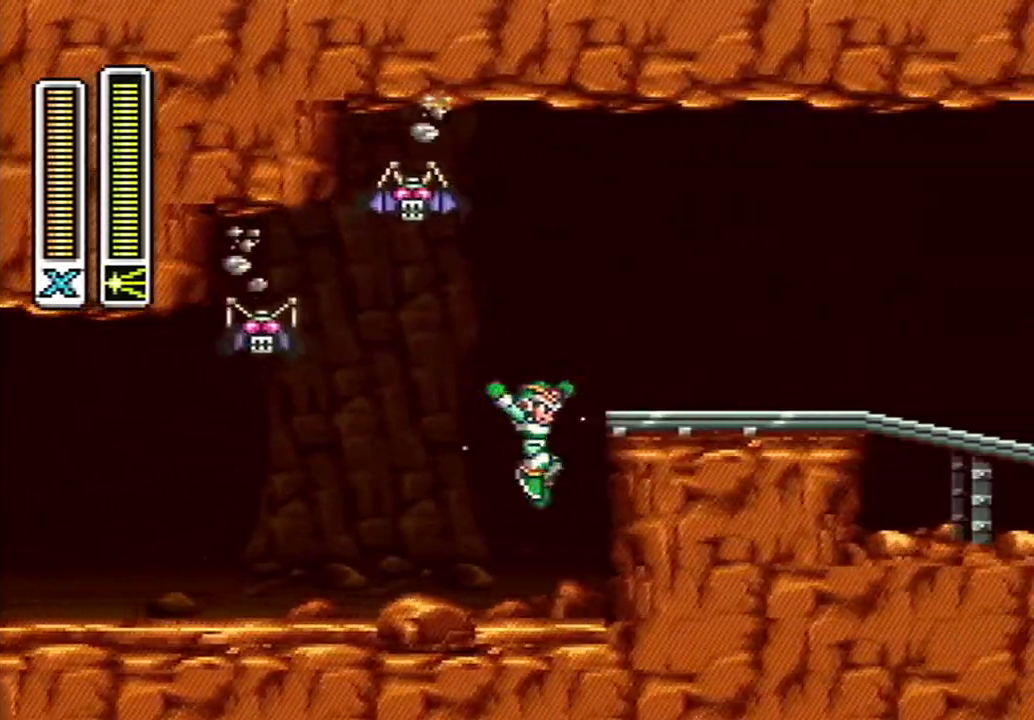
{"buttons": ["A", "B", "Y", "DPAD_RIGHT"], "events": [[117, "A", "down"], [117, "B", "down"]]}
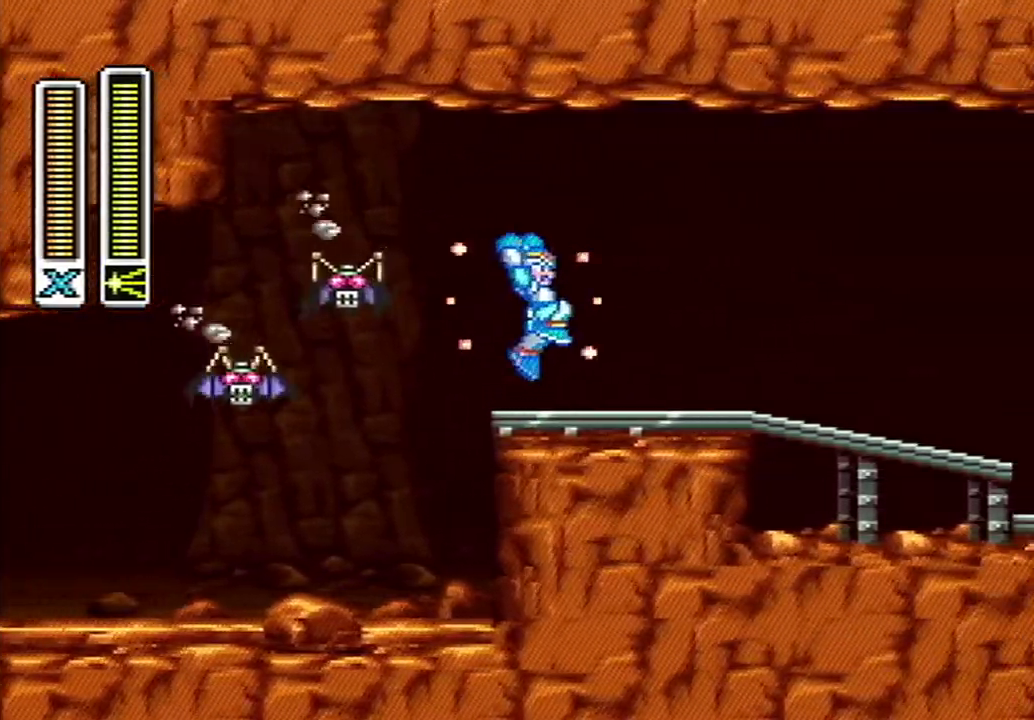
{"buttons": ["Y"], "events": [[50, "A", "up"], [50, "B", "up"], [300, "DPAD_RIGHT", "up"]]}
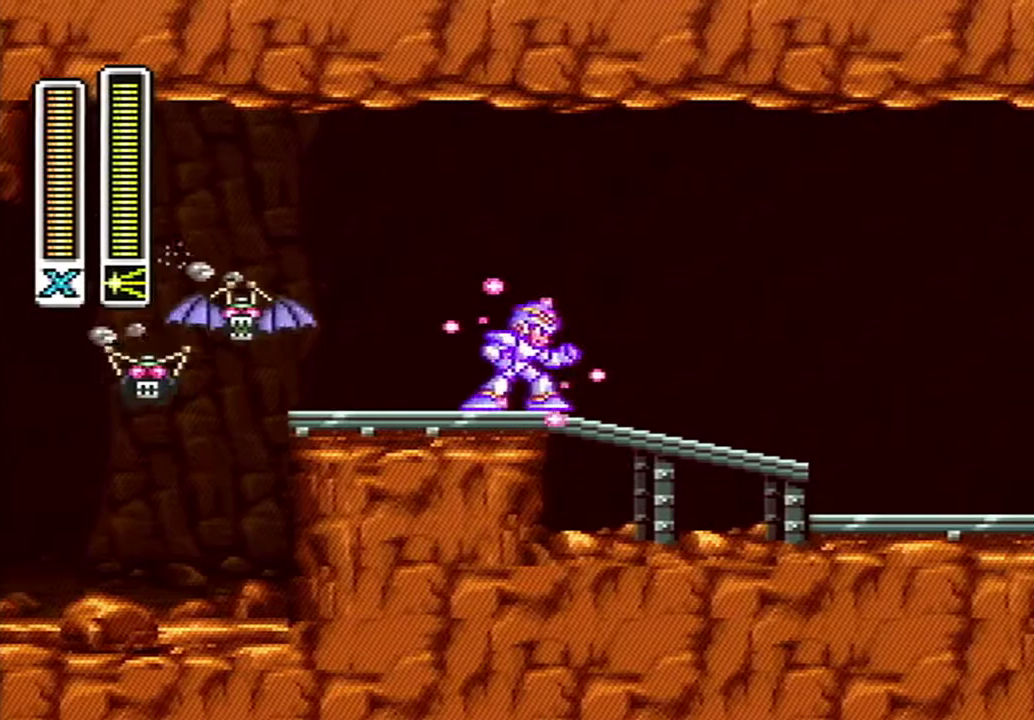
{"buttons": ["Y"], "events": []}
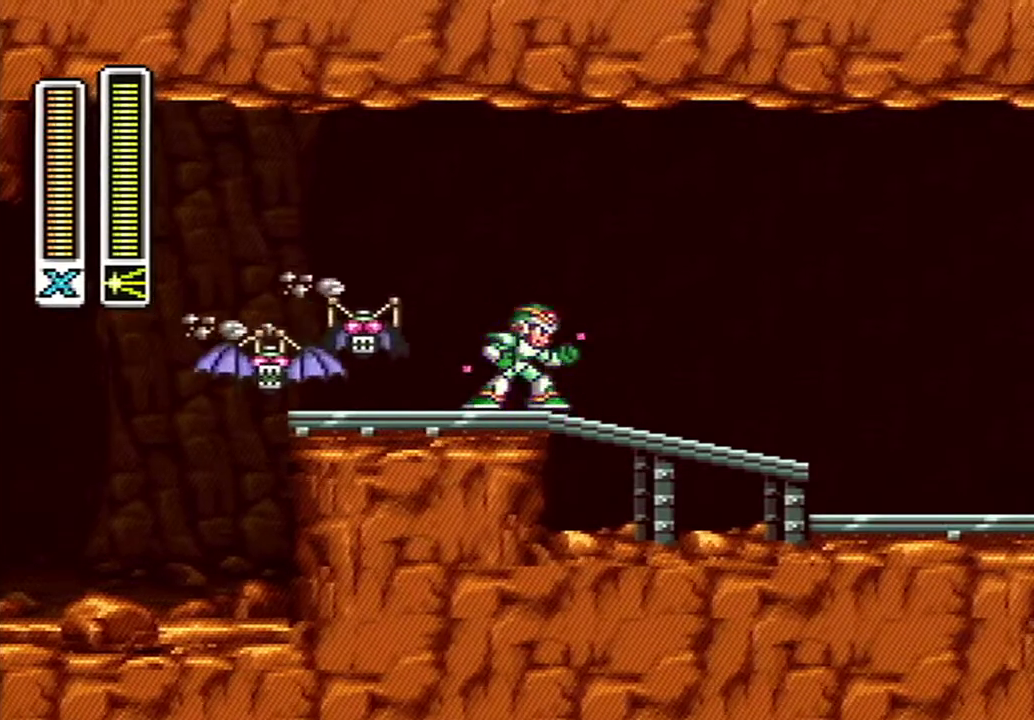
{"buttons": ["Y"], "events": [[17, "DPAD_LEFT", "down"], [83, "DPAD_LEFT", "up"], [83, "Y", "up"], [150, "Y", "down"], [417, "Y", "up"], [483, "Y", "down"]]}
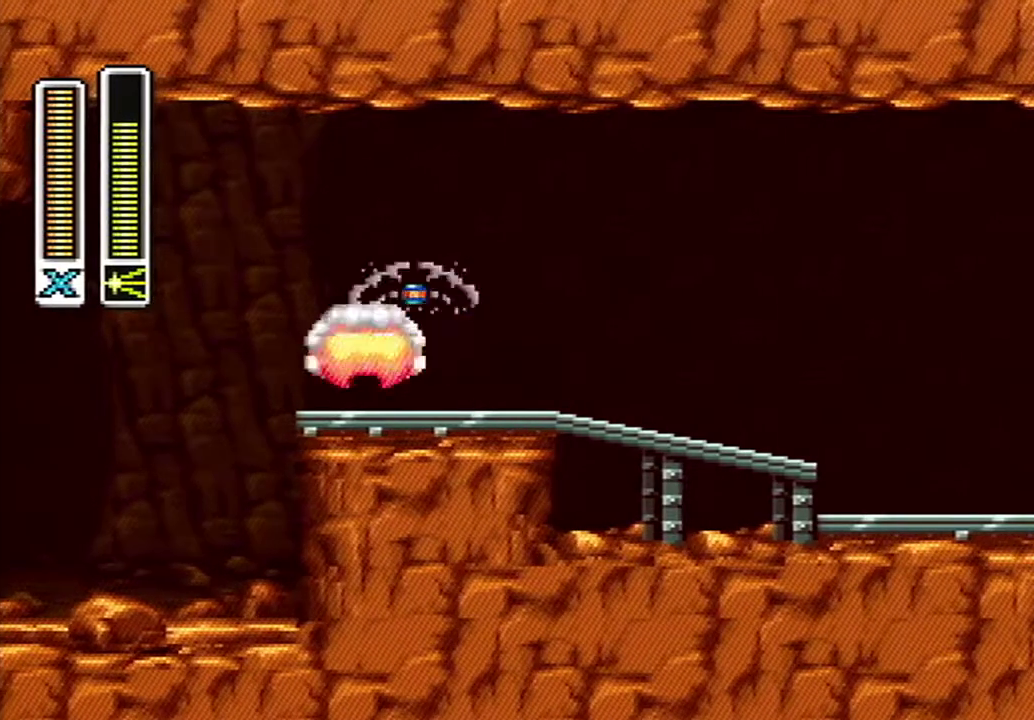
{"buttons": ["DPAD_UP"]}
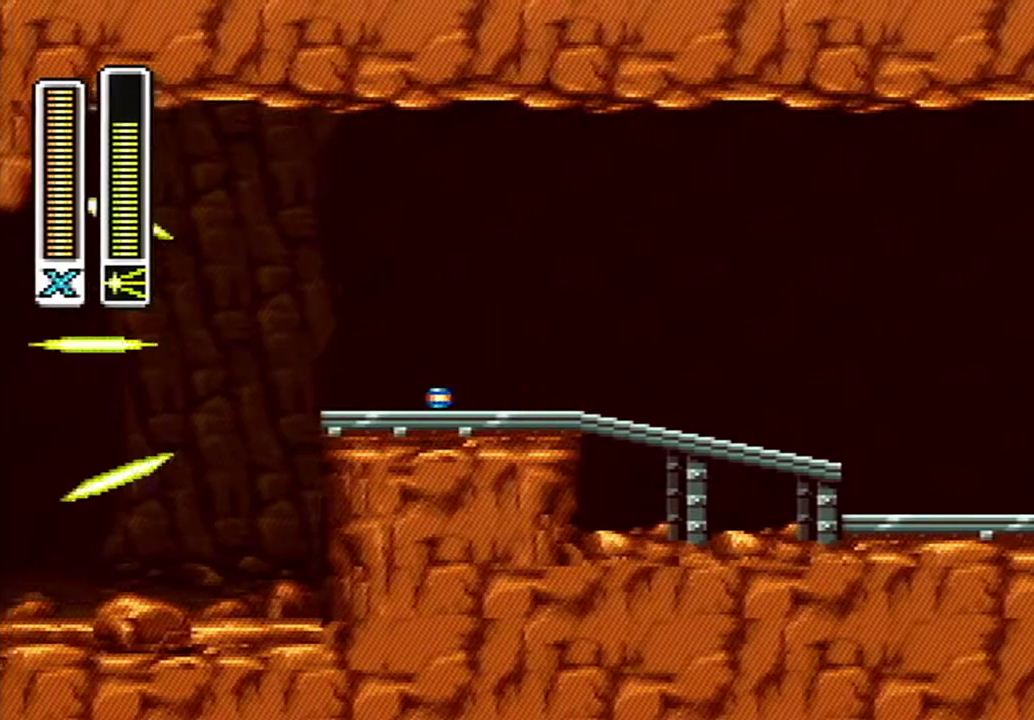
{"buttons": []}
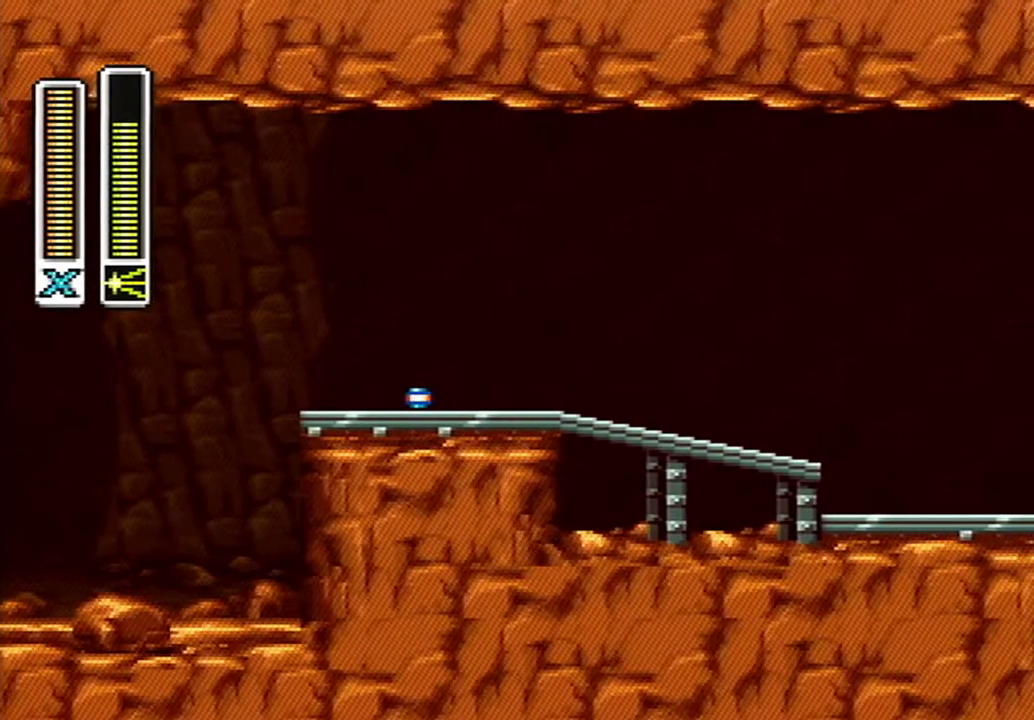
{"buttons": [], "events": []}
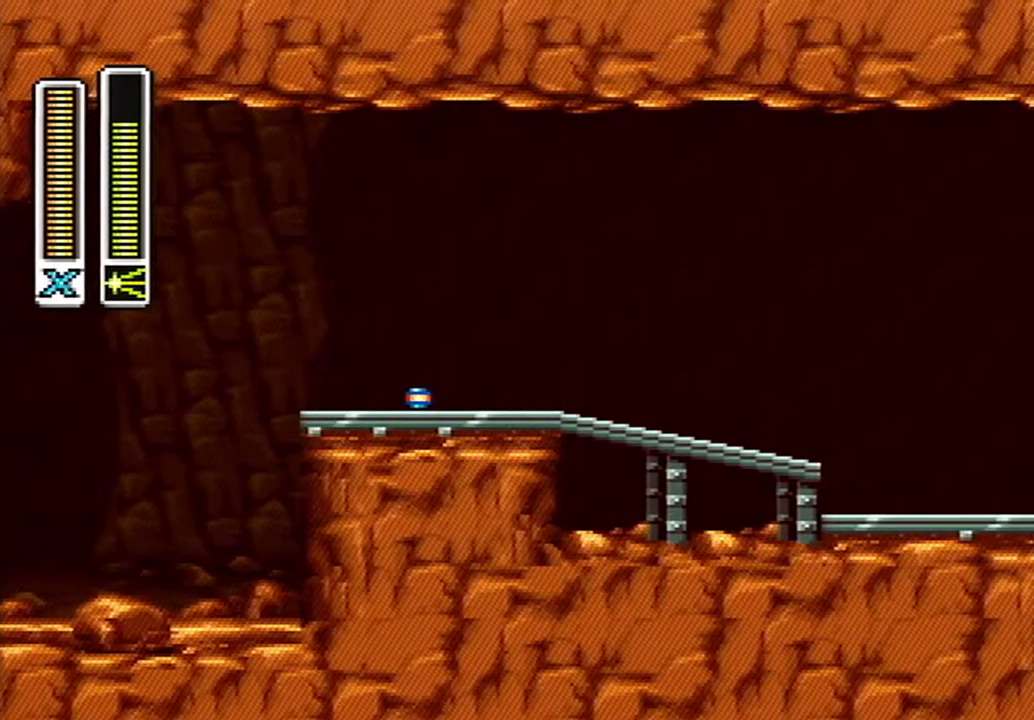
{"buttons": [], "events": []}
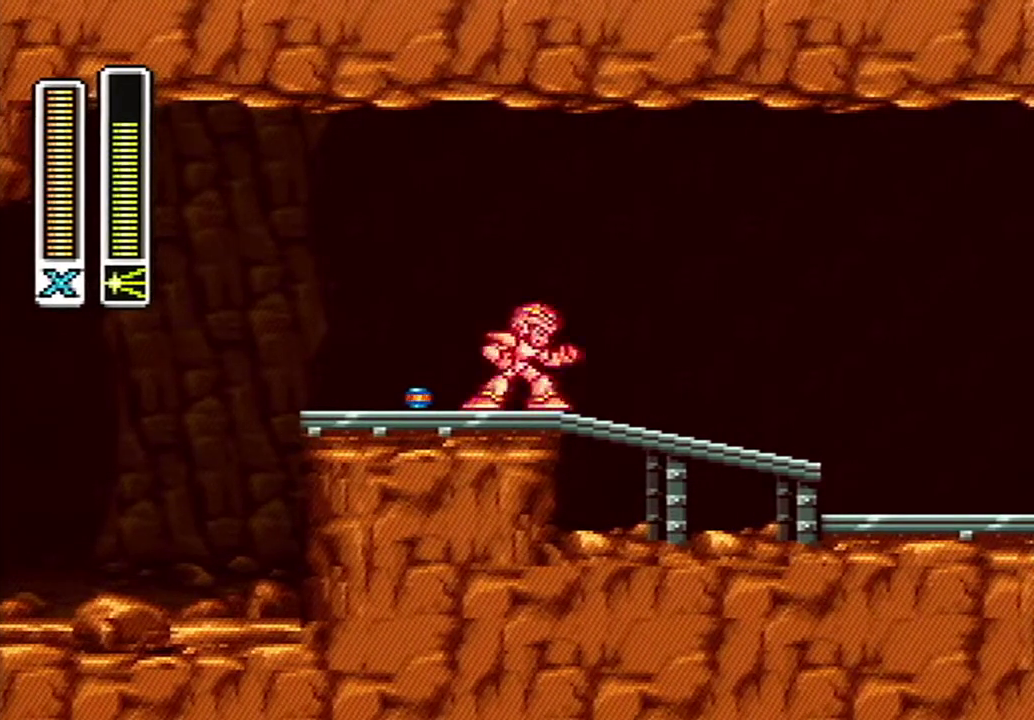
{"buttons": ["A", "B", "DPAD_RIGHT"], "events": [[233, "DPAD_RIGHT", "down"], [267, "A", "down"], [267, "B", "down"]]}
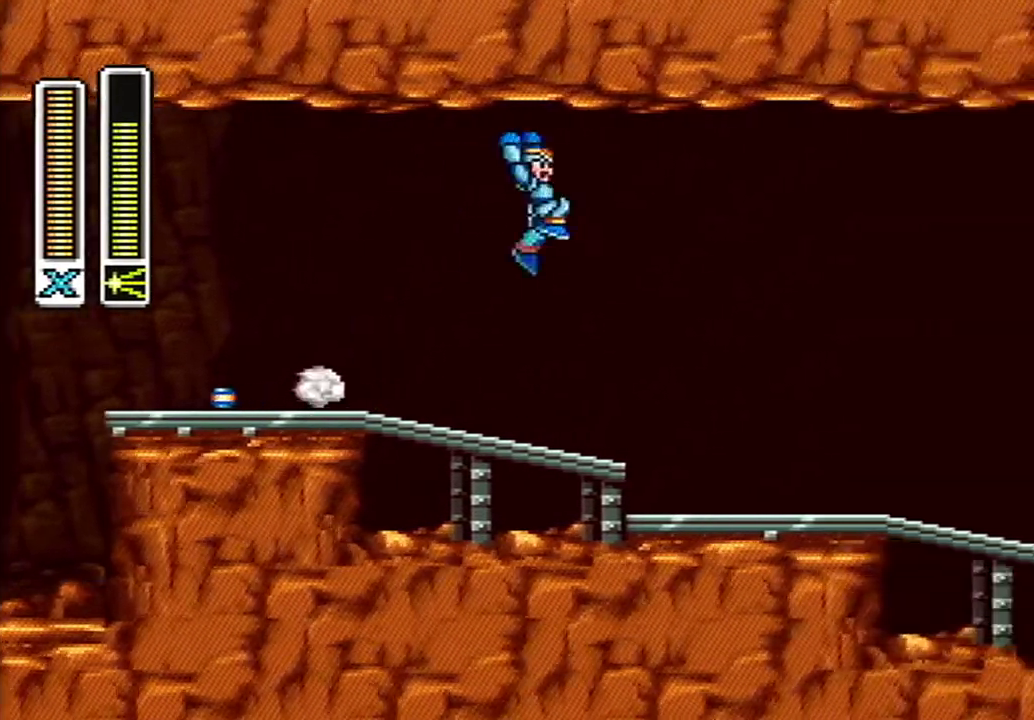
{"buttons": ["DPAD_RIGHT"], "events": [[450, "A", "up"], [483, "B", "up"]]}
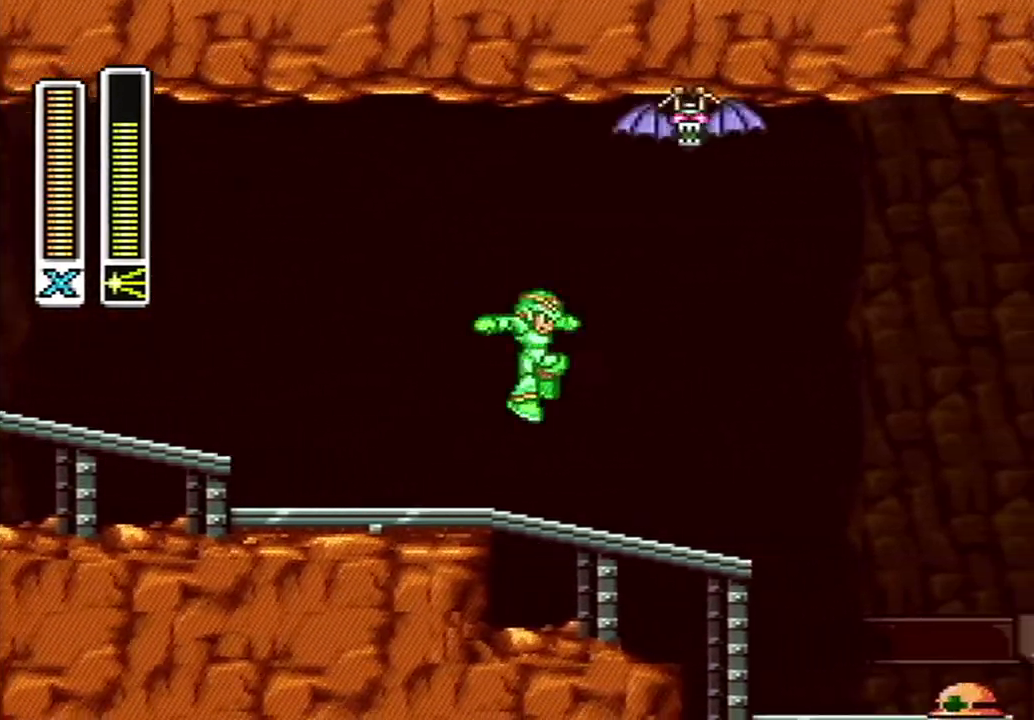
{"buttons": ["A", "B", "DPAD_RIGHT"], "events": [[300, "A", "down"], [333, "B", "down"]]}
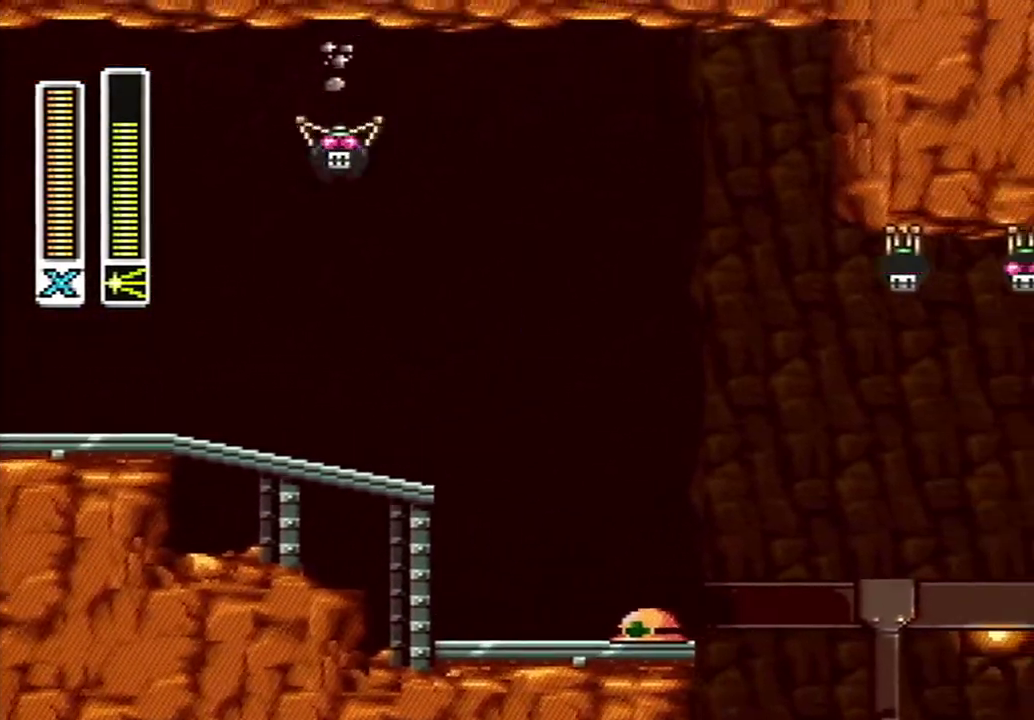
{"buttons": ["A", "B", "DPAD_RIGHT"], "events": []}